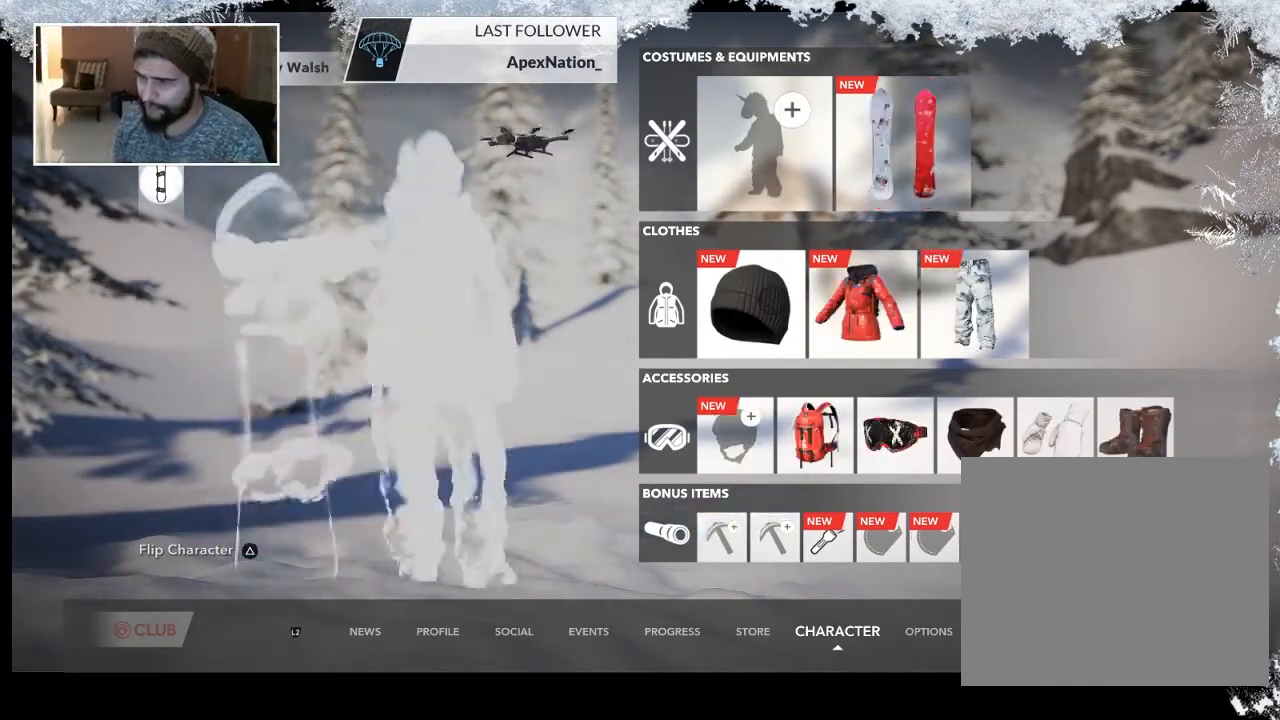
Gameplay with a controller (PlayStation layout); each line is a JSON object with the inputs held at the frame after it. "events" lists button and stick changes between this image and that frame as [ms after this image, input, new state], when the widget could be followed in between.
{"buttons": [], "left_stick": "center", "right_stick": "center", "events": []}
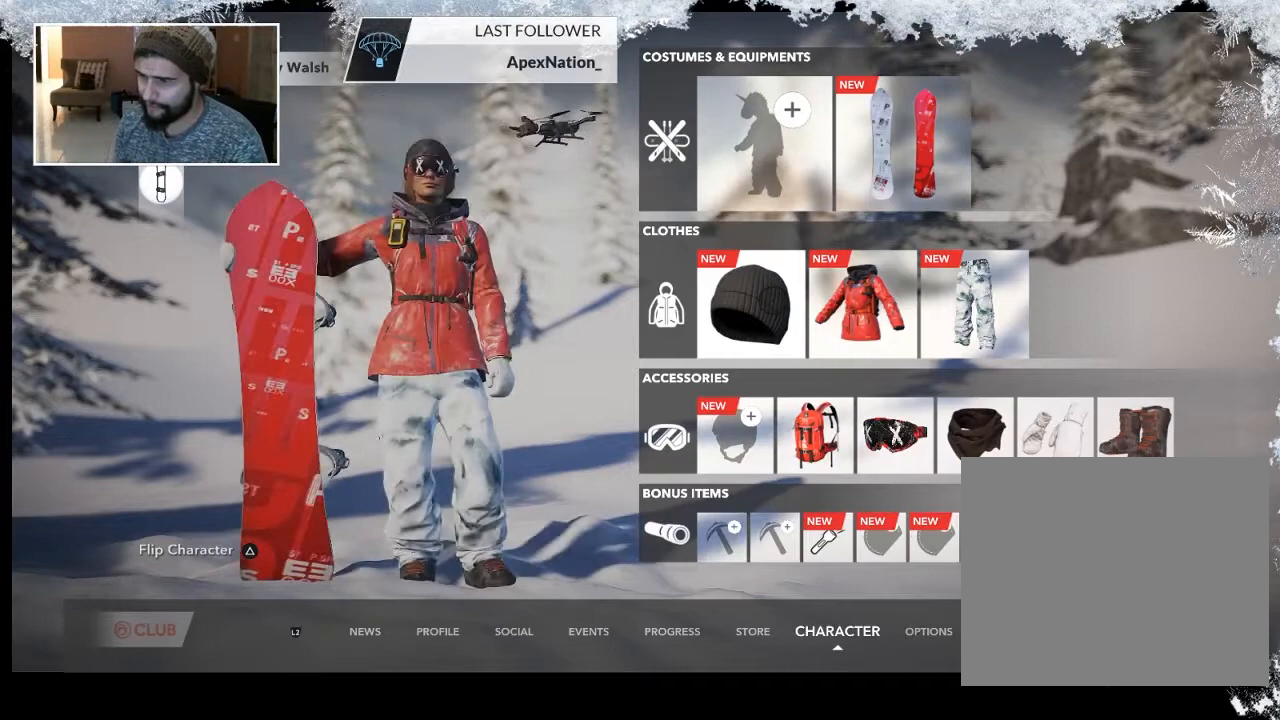
{"buttons": [], "left_stick": "center", "right_stick": "center", "events": [[67, "DPAD_LEFT", "down"], [200, "DPAD_LEFT", "up"]]}
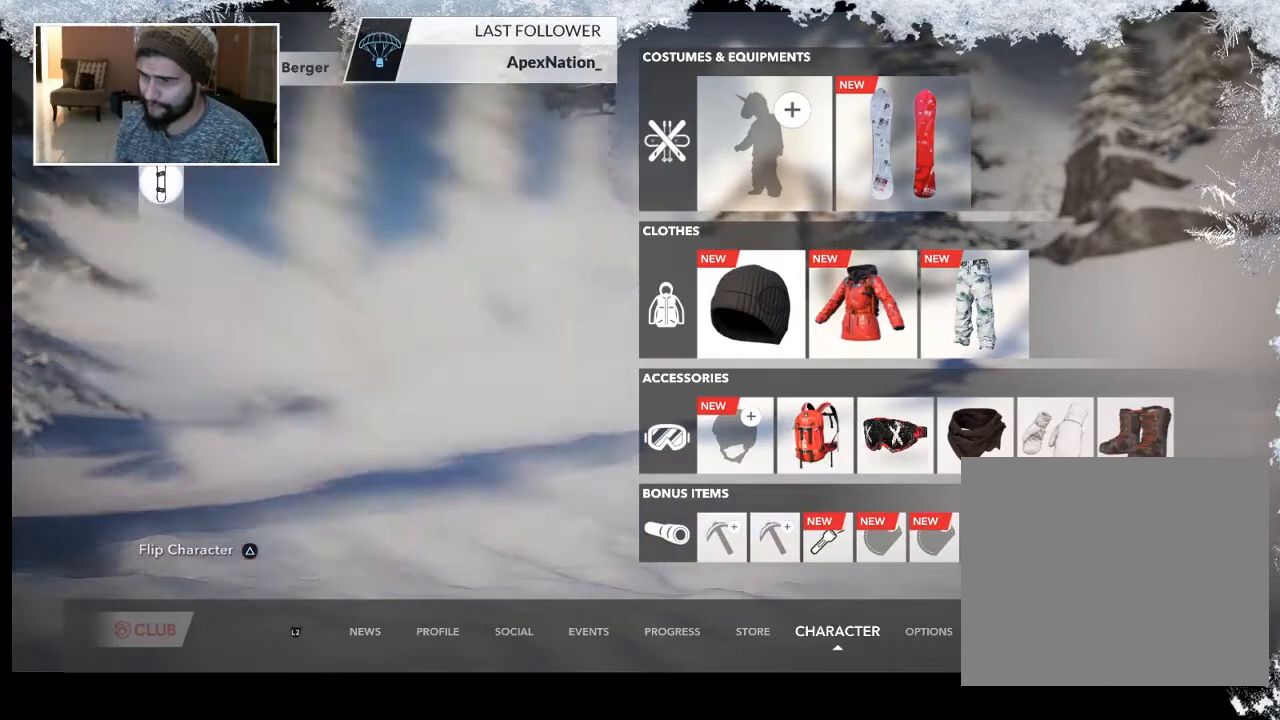
{"buttons": [], "left_stick": "center", "right_stick": "center", "events": []}
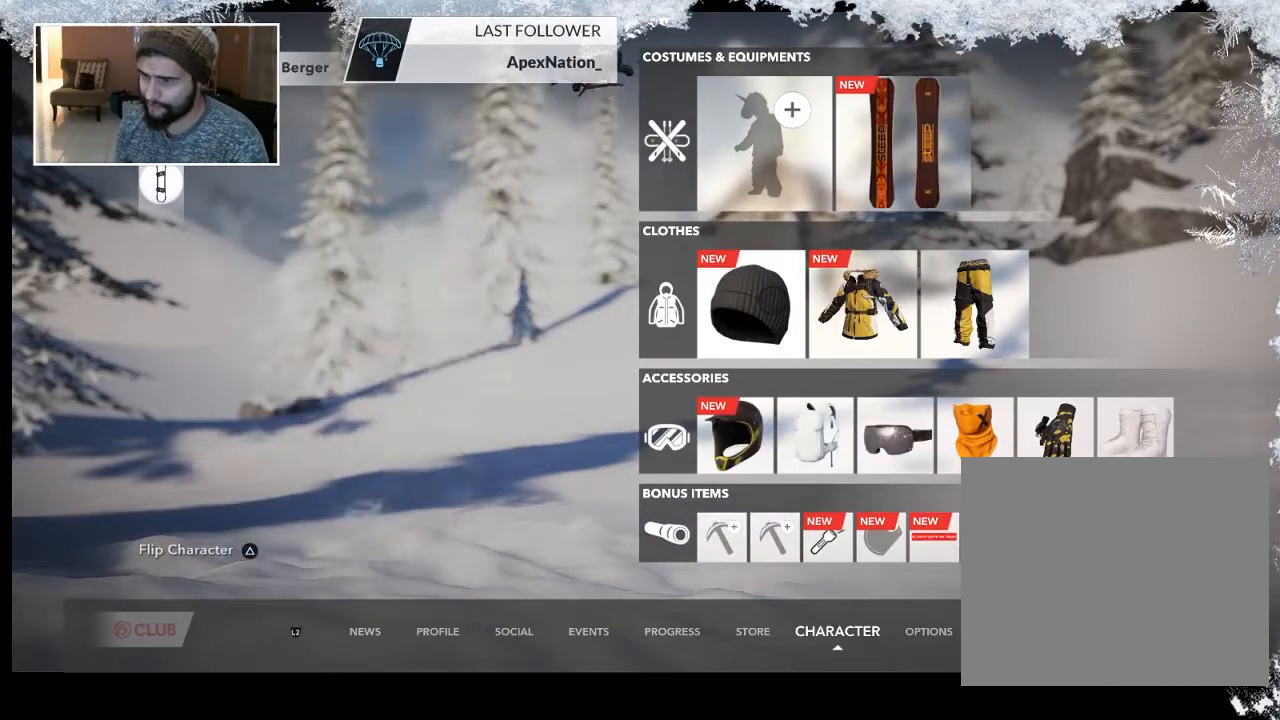
{"buttons": [], "left_stick": "center", "right_stick": "center", "events": []}
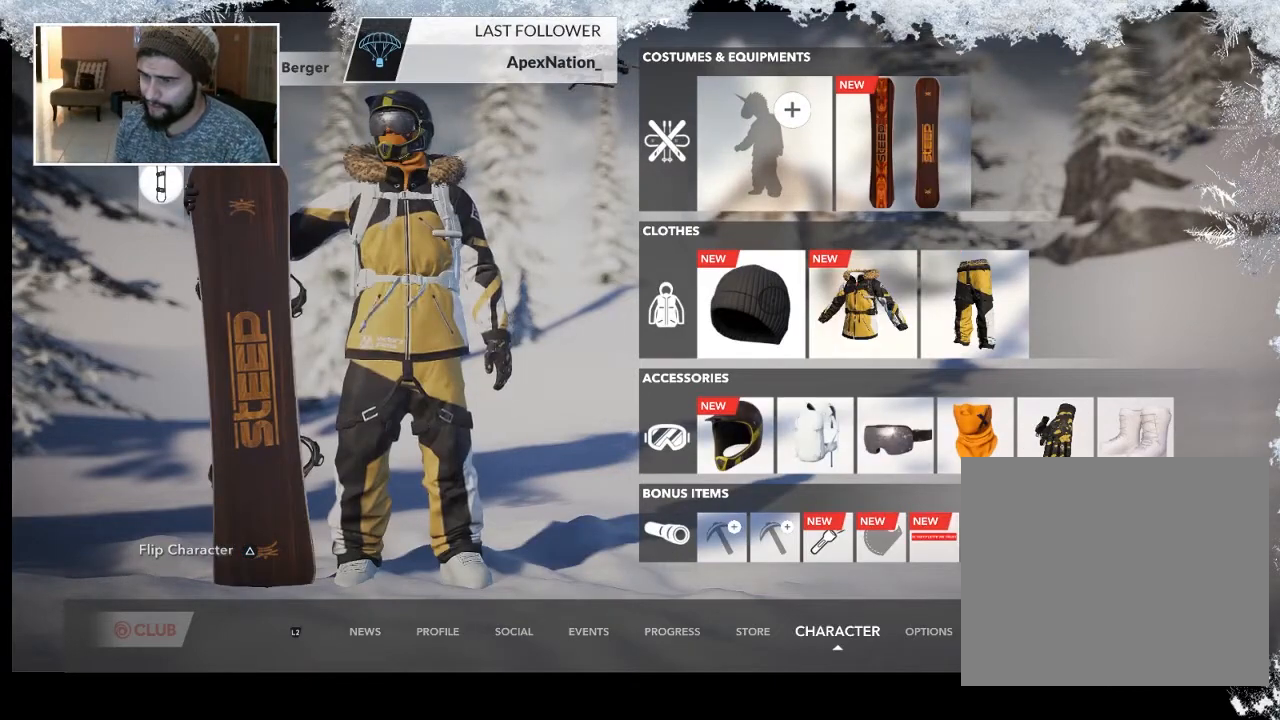
{"buttons": [], "left_stick": "center", "right_stick": "left", "events": [[200, "right_stick", "left"]]}
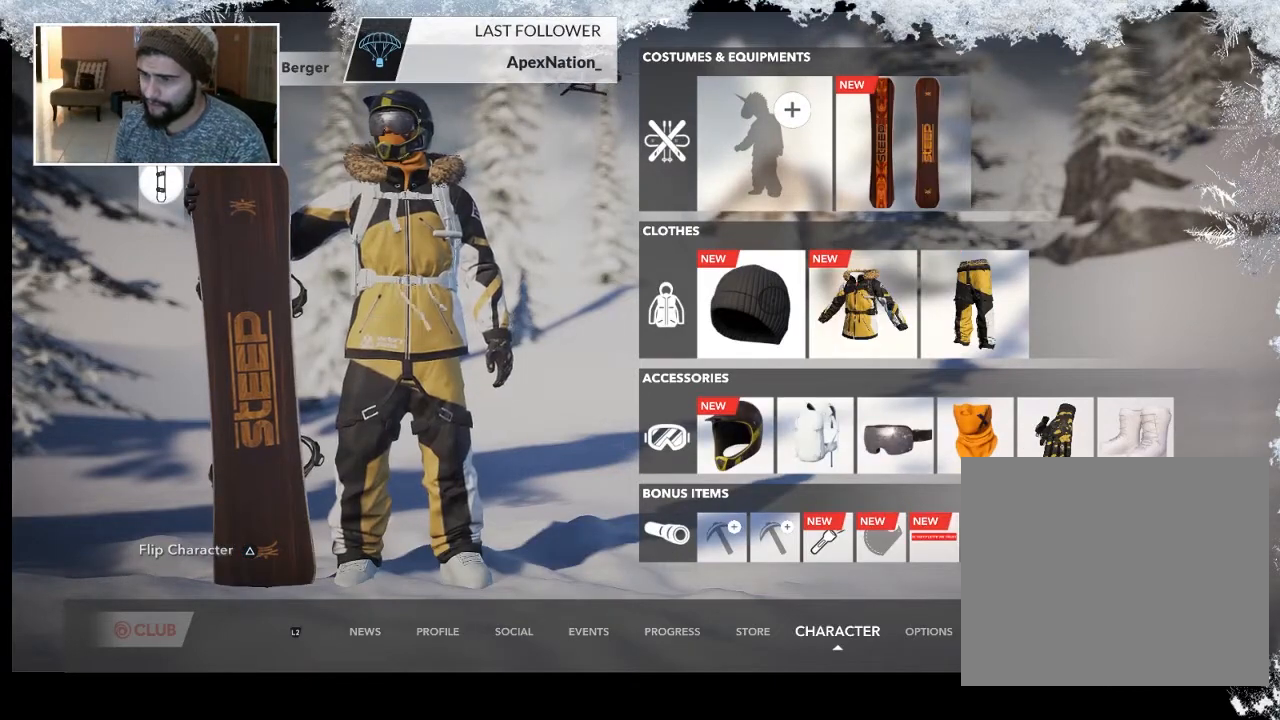
{"buttons": [], "left_stick": "center", "right_stick": "center", "events": [[167, "right_stick", "center"]]}
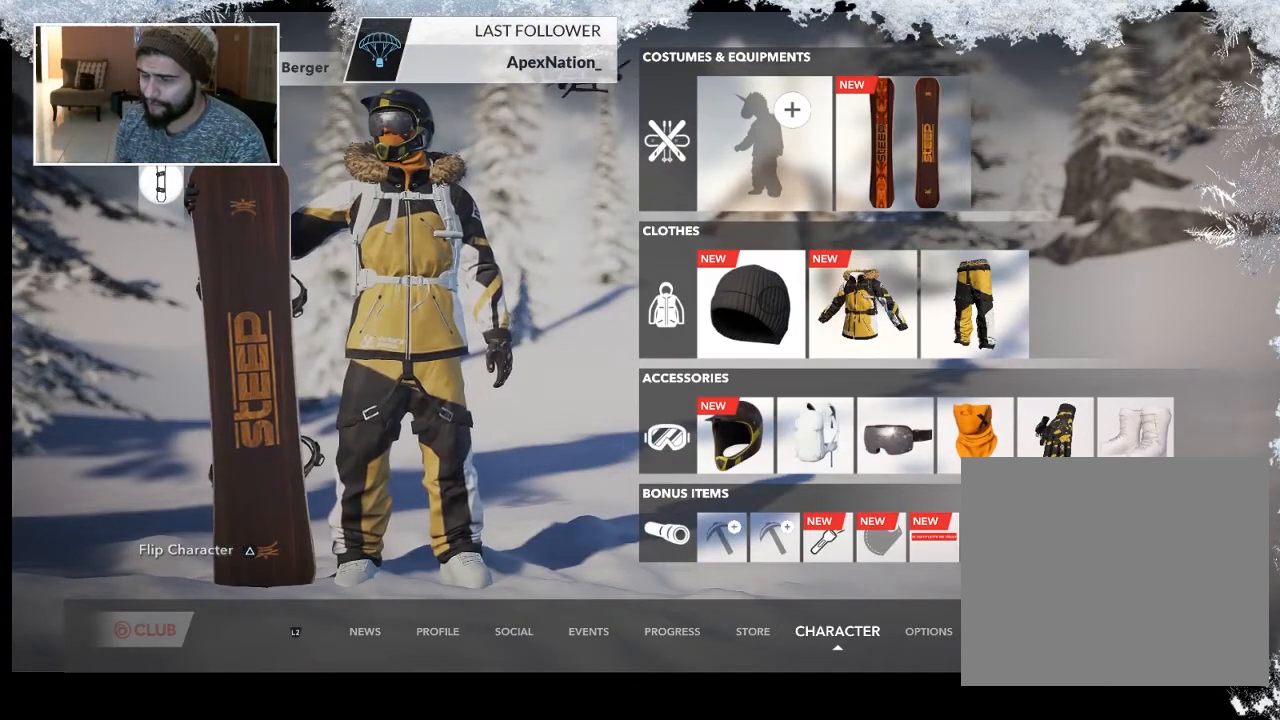
{"buttons": [], "left_stick": "center", "right_stick": "center", "events": [[33, "TRIANGLE", "down"], [200, "TRIANGLE", "up"]]}
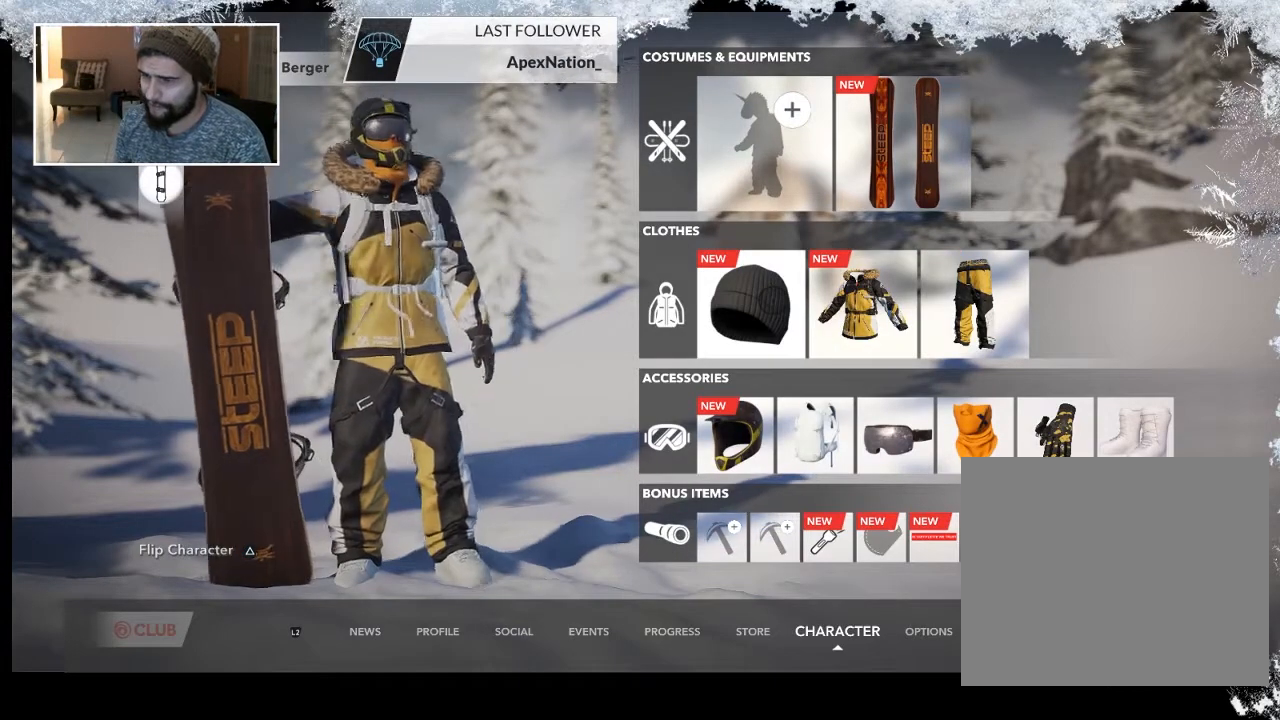
{"buttons": [], "left_stick": "center", "right_stick": "center", "events": []}
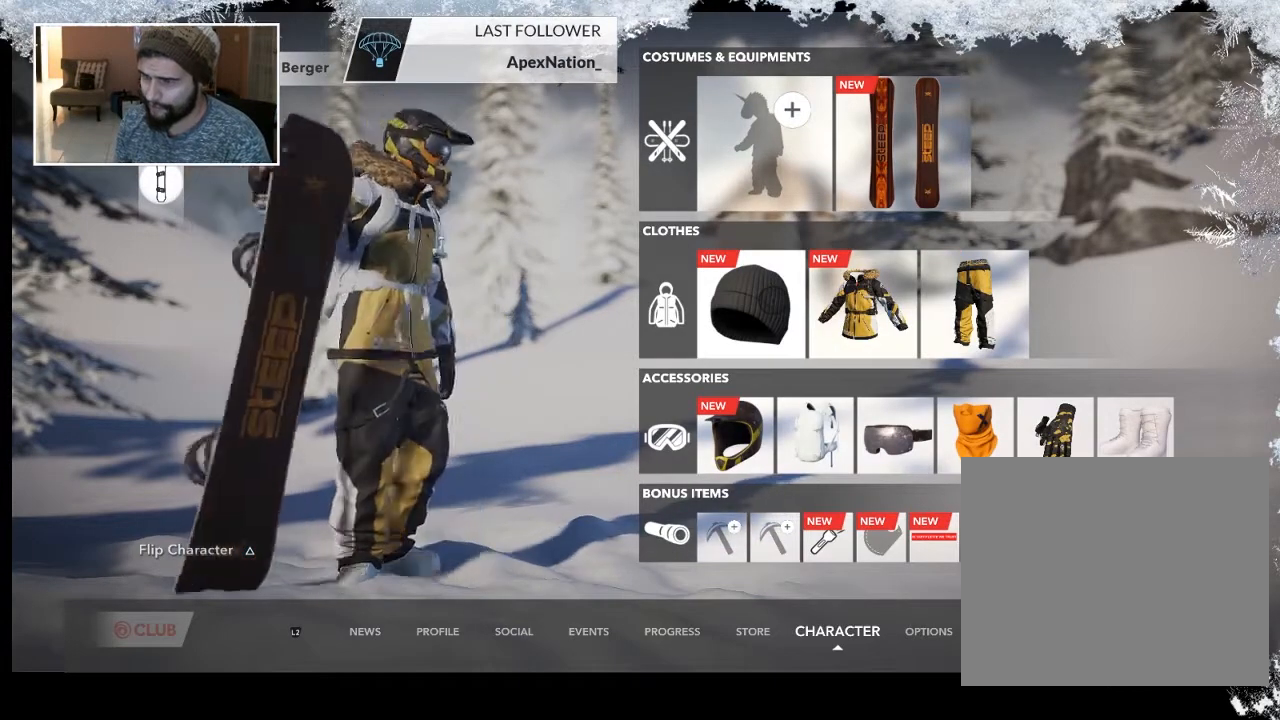
{"buttons": [], "left_stick": "center", "right_stick": "center", "events": []}
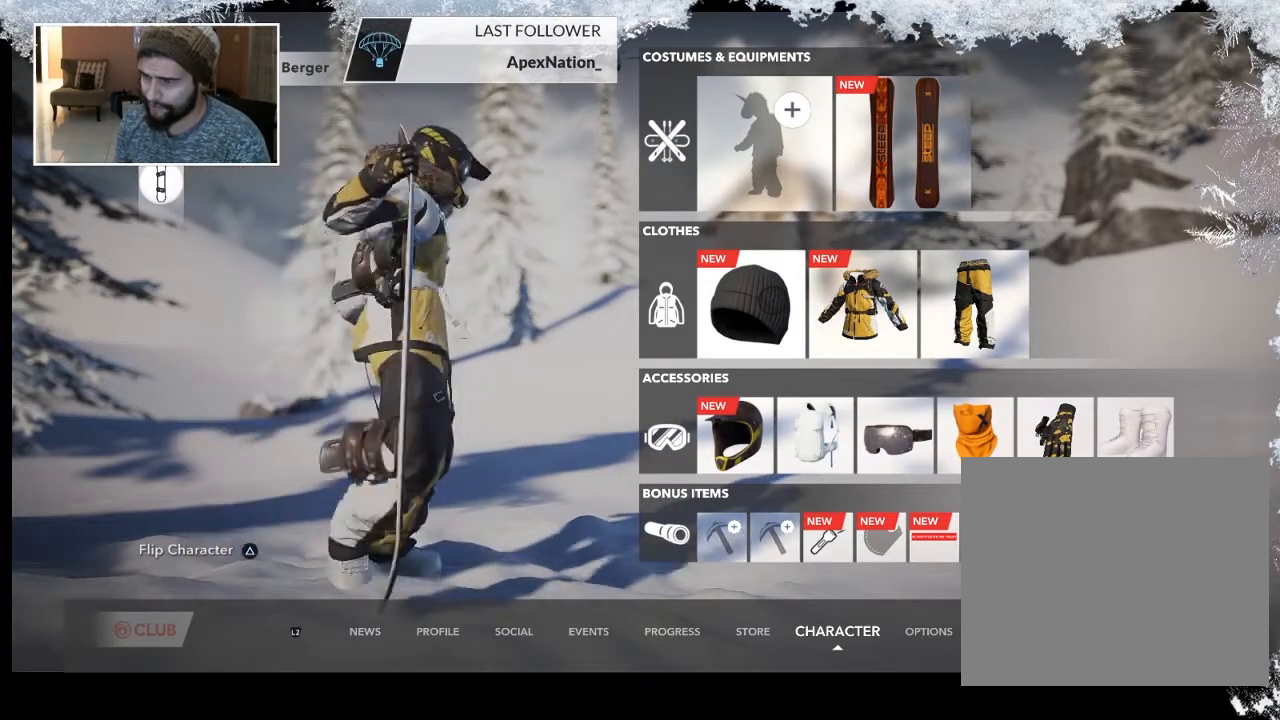
{"buttons": [], "left_stick": "center", "right_stick": "center", "events": []}
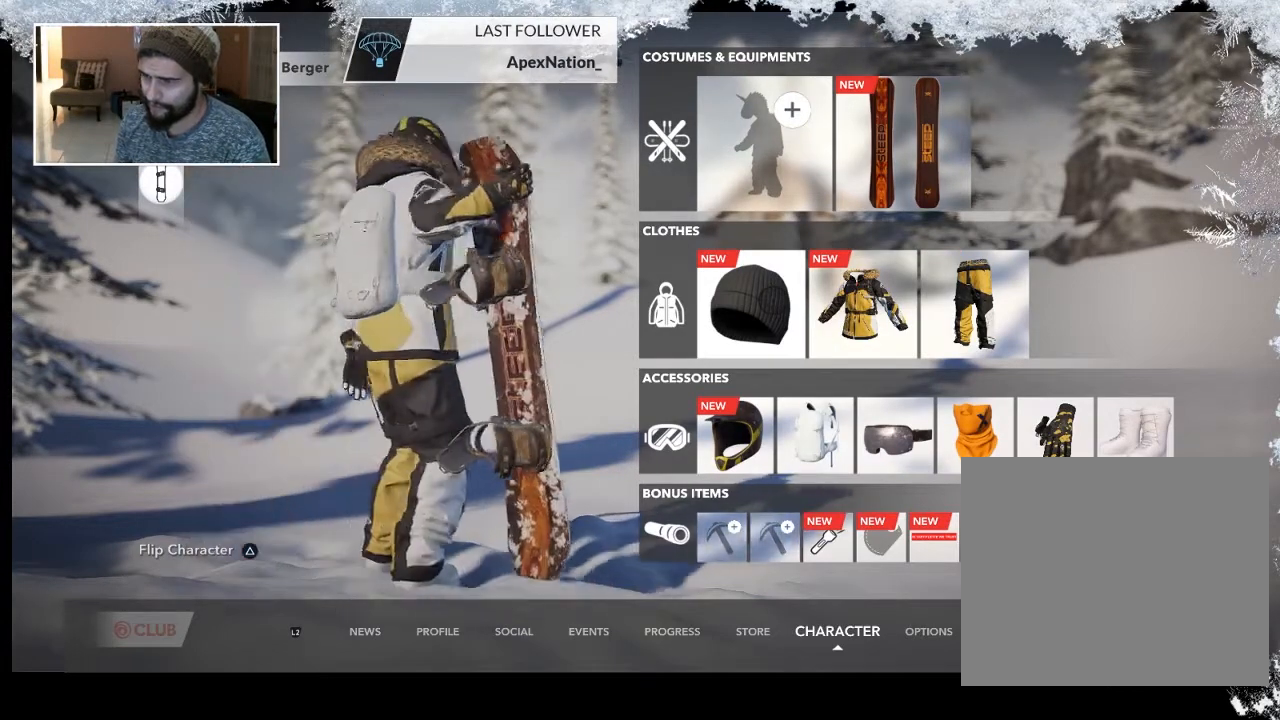
{"buttons": [], "left_stick": "center", "right_stick": "center", "events": []}
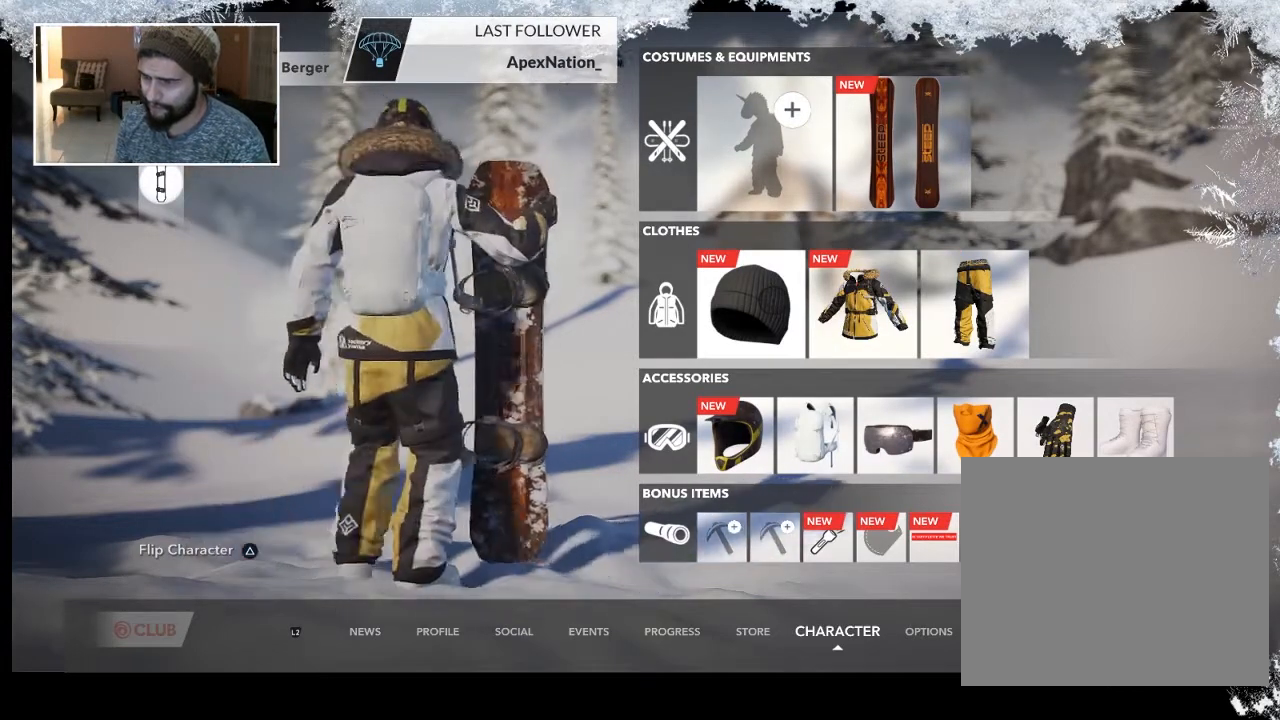
{"buttons": ["TRIANGLE"], "left_stick": "center", "right_stick": "center", "events": [[467, "TRIANGLE", "down"]]}
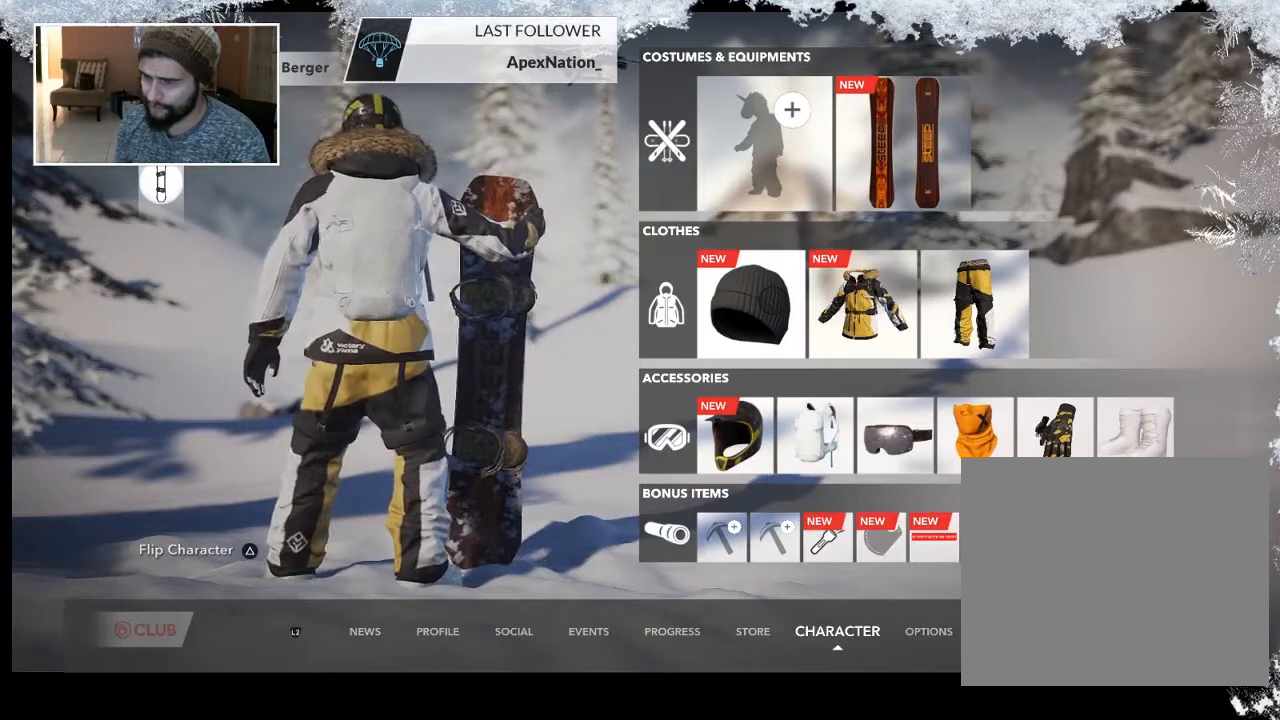
{"buttons": [], "left_stick": "center", "right_stick": "center", "events": [[167, "TRIANGLE", "up"]]}
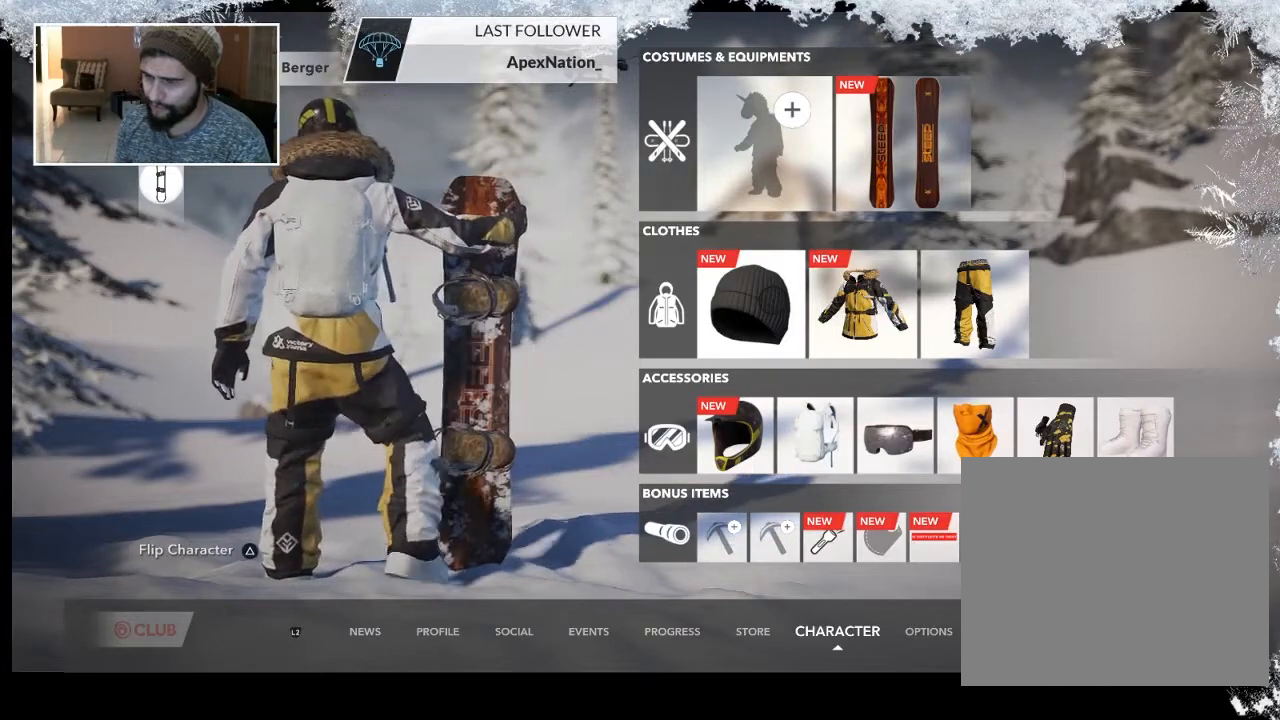
{"buttons": [], "left_stick": "center", "right_stick": "center", "events": []}
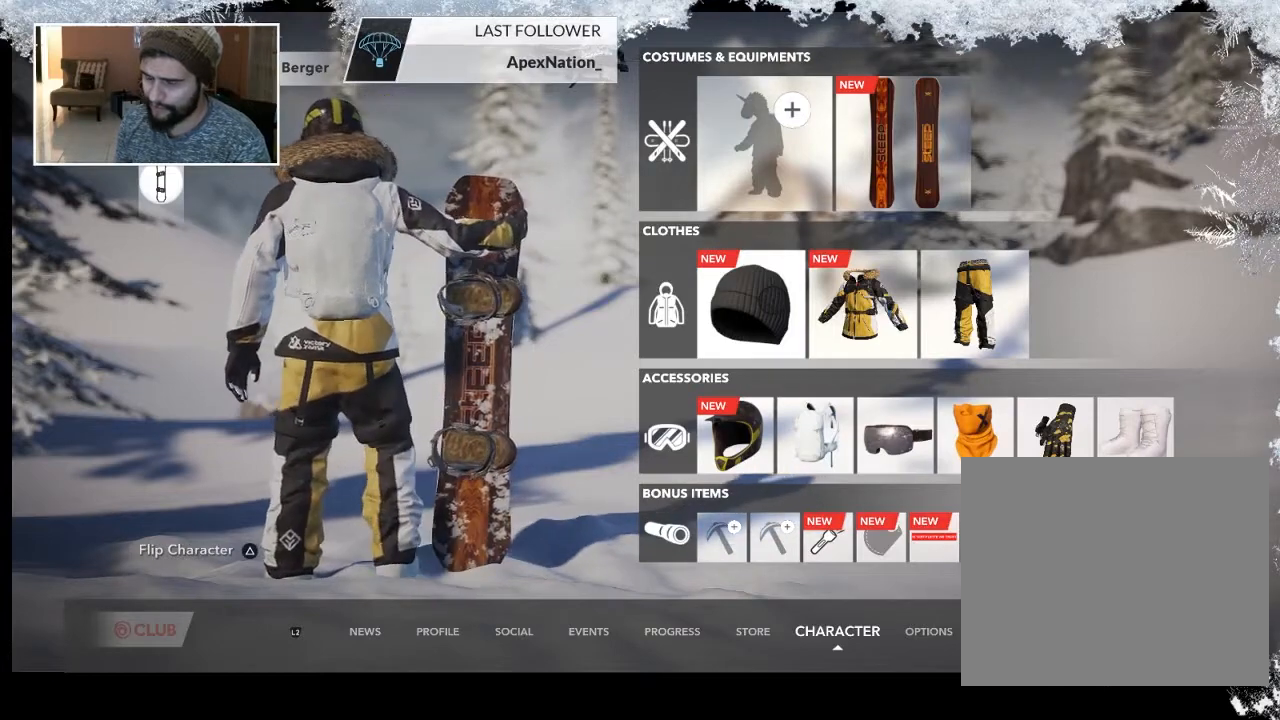
{"buttons": [], "left_stick": "center", "right_stick": "center", "events": []}
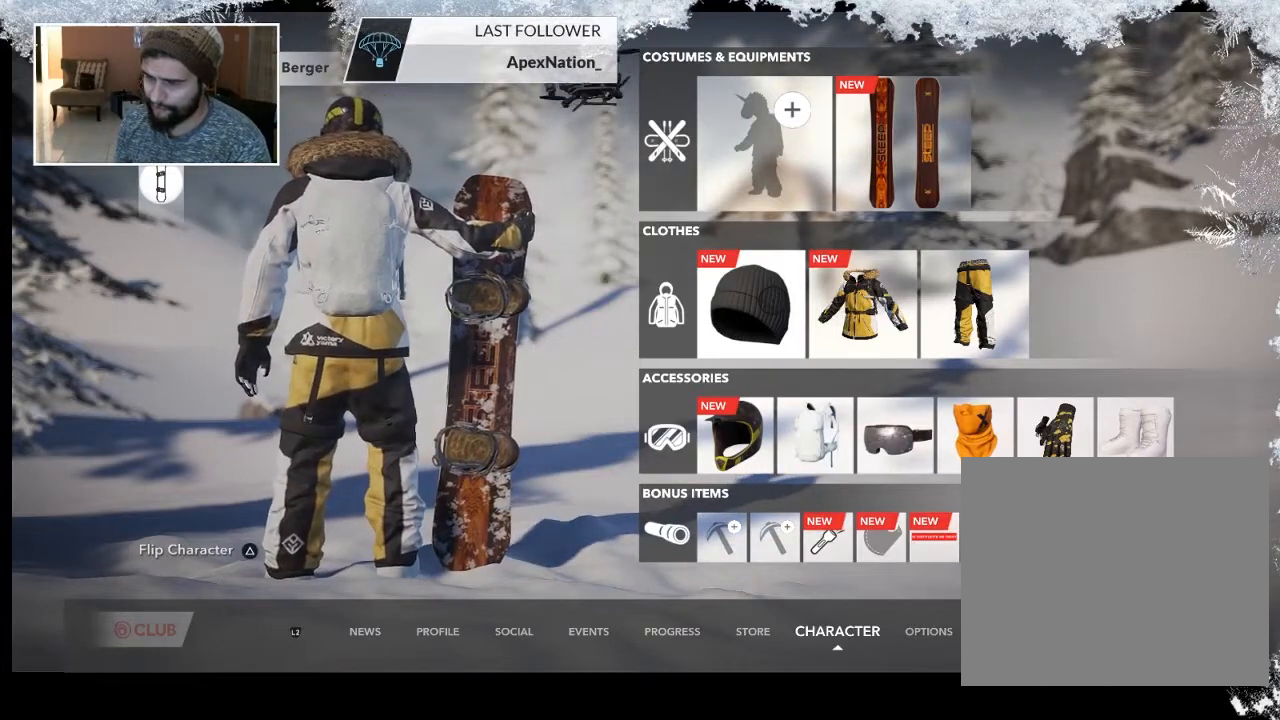
{"buttons": [], "left_stick": "center", "right_stick": "center", "events": []}
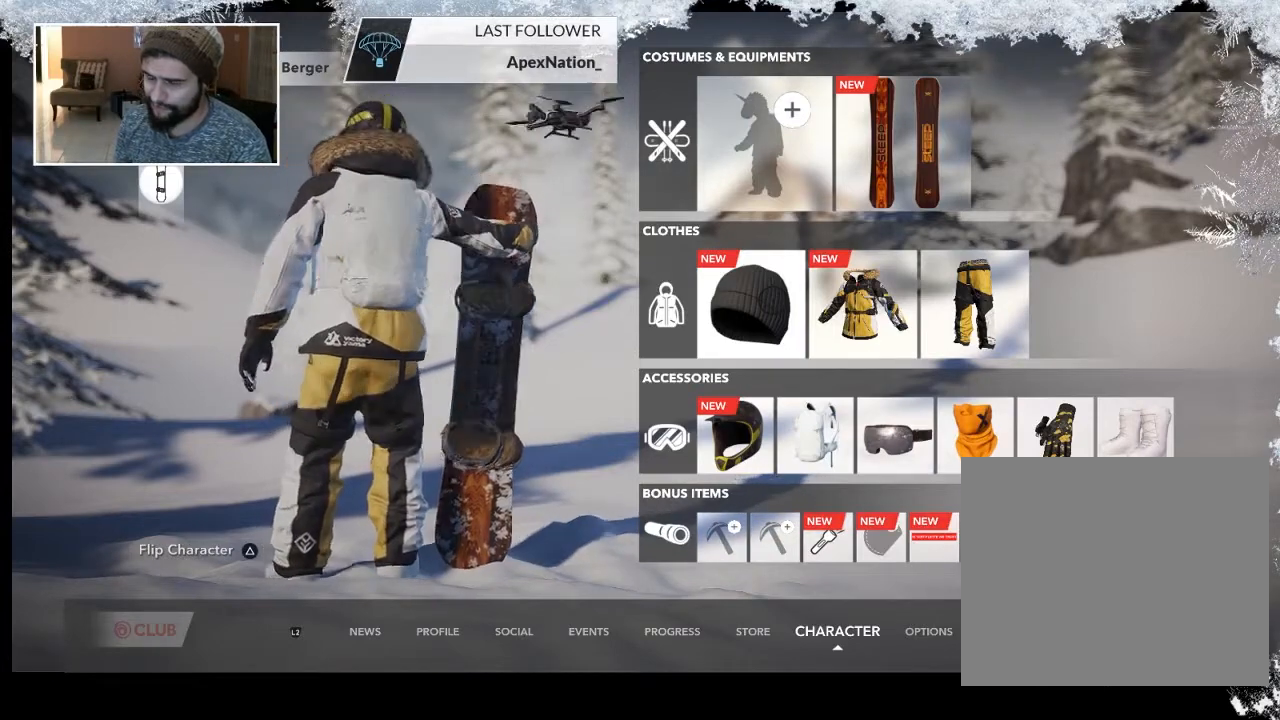
{"buttons": [], "left_stick": "center", "right_stick": "center", "events": []}
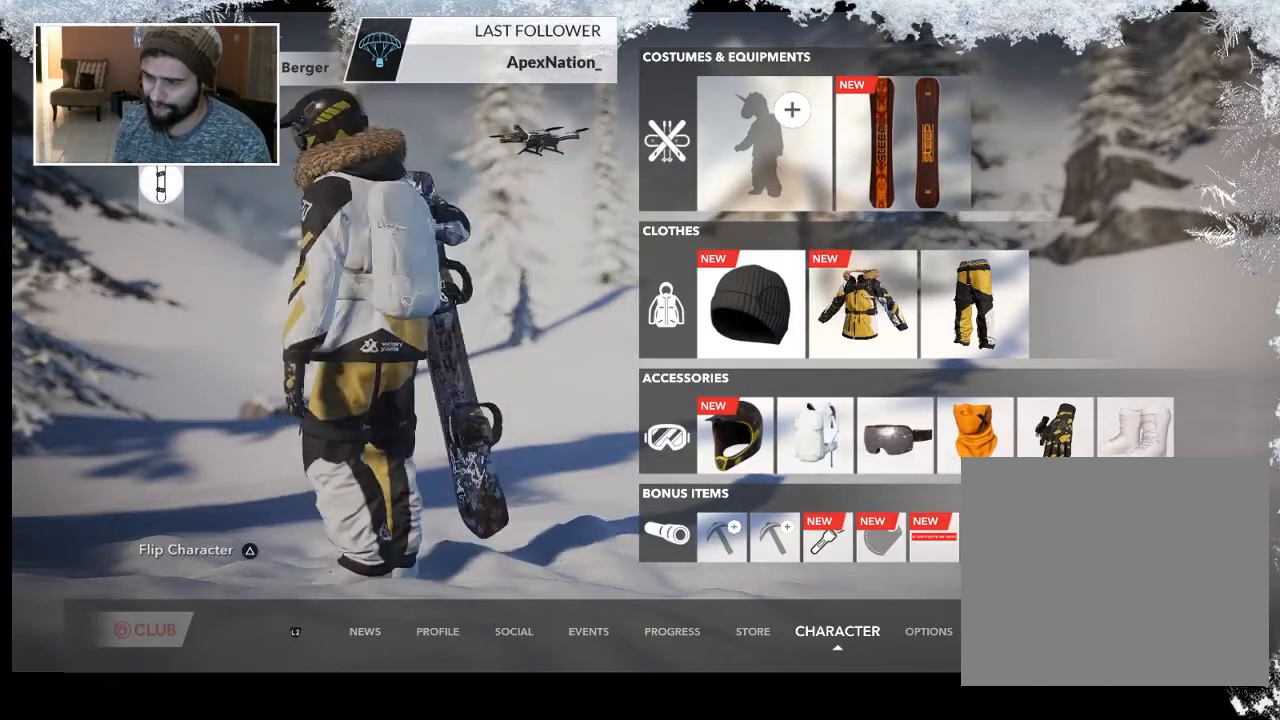
{"buttons": [], "left_stick": "center", "right_stick": "center", "events": []}
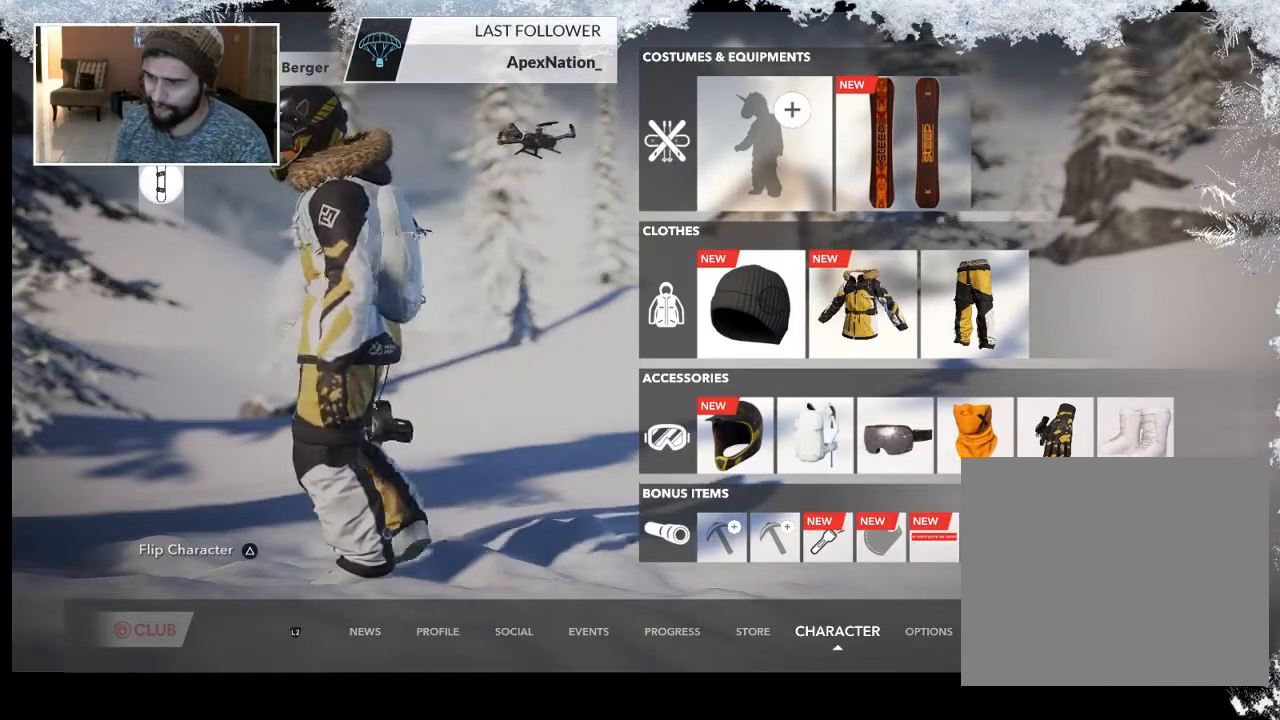
{"buttons": [], "left_stick": "center", "right_stick": "center", "events": []}
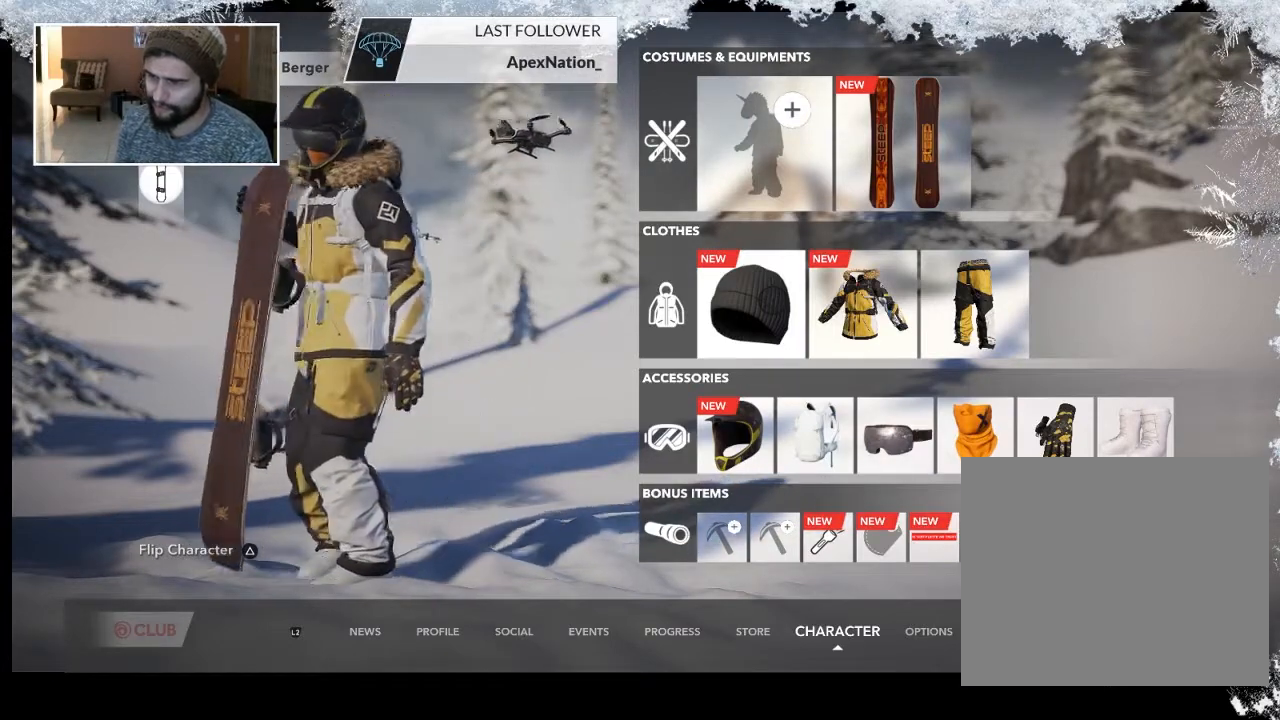
{"buttons": ["DPAD_DOWN"], "left_stick": "center", "right_stick": "center", "events": [[367, "DPAD_DOWN", "down"]]}
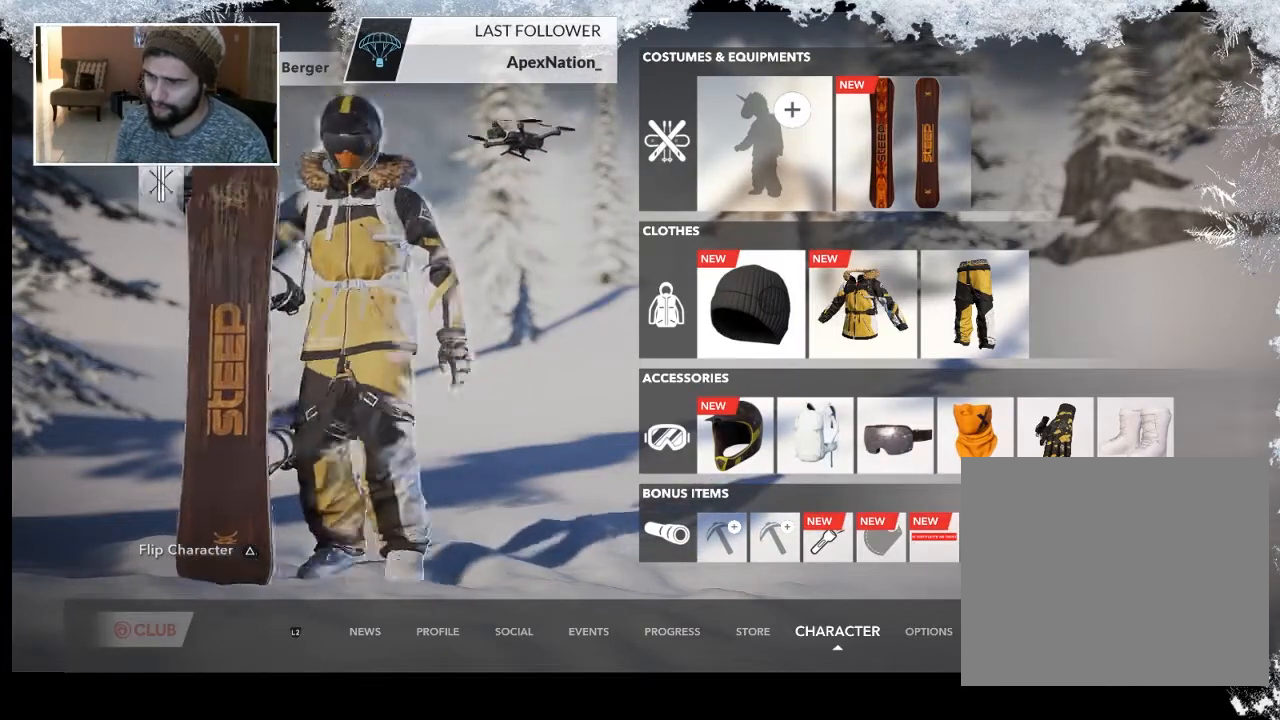
{"buttons": [], "left_stick": "center", "right_stick": "center", "events": [[67, "DPAD_DOWN", "up"]]}
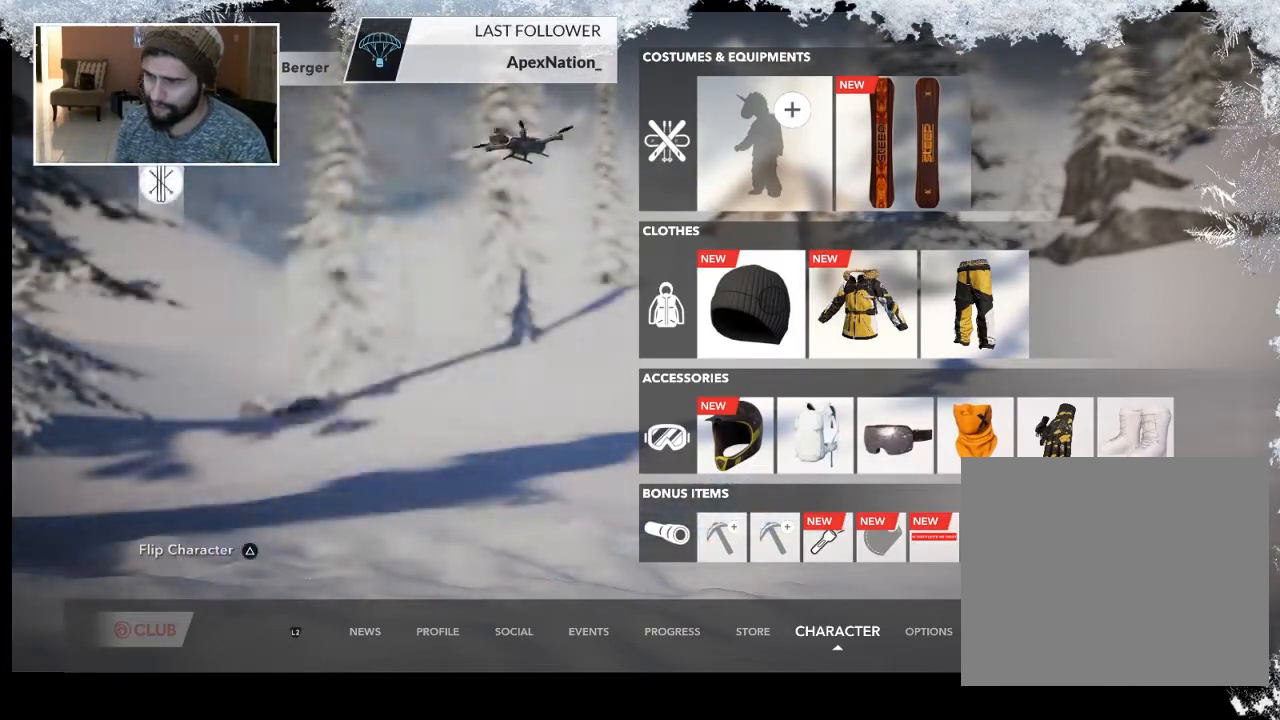
{"buttons": [], "left_stick": "center", "right_stick": "center", "events": []}
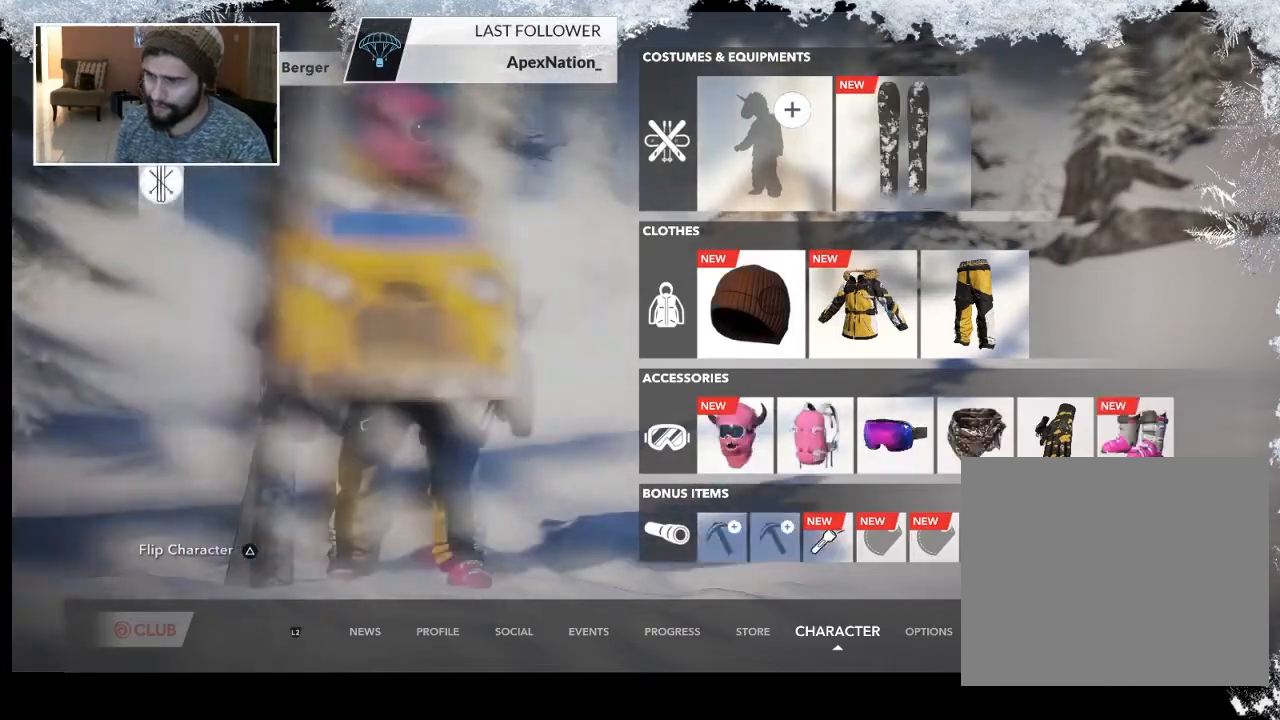
{"buttons": [], "left_stick": "center", "right_stick": "center", "events": []}
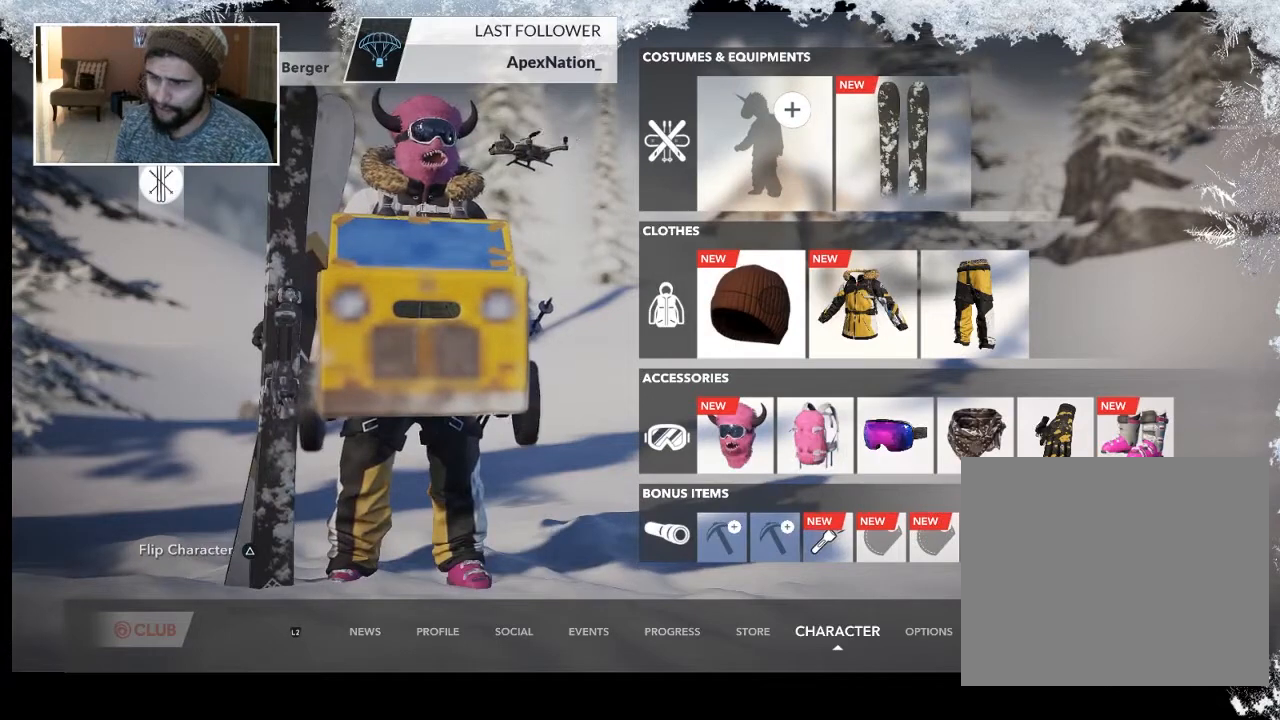
{"buttons": [], "left_stick": "center", "right_stick": "center", "events": []}
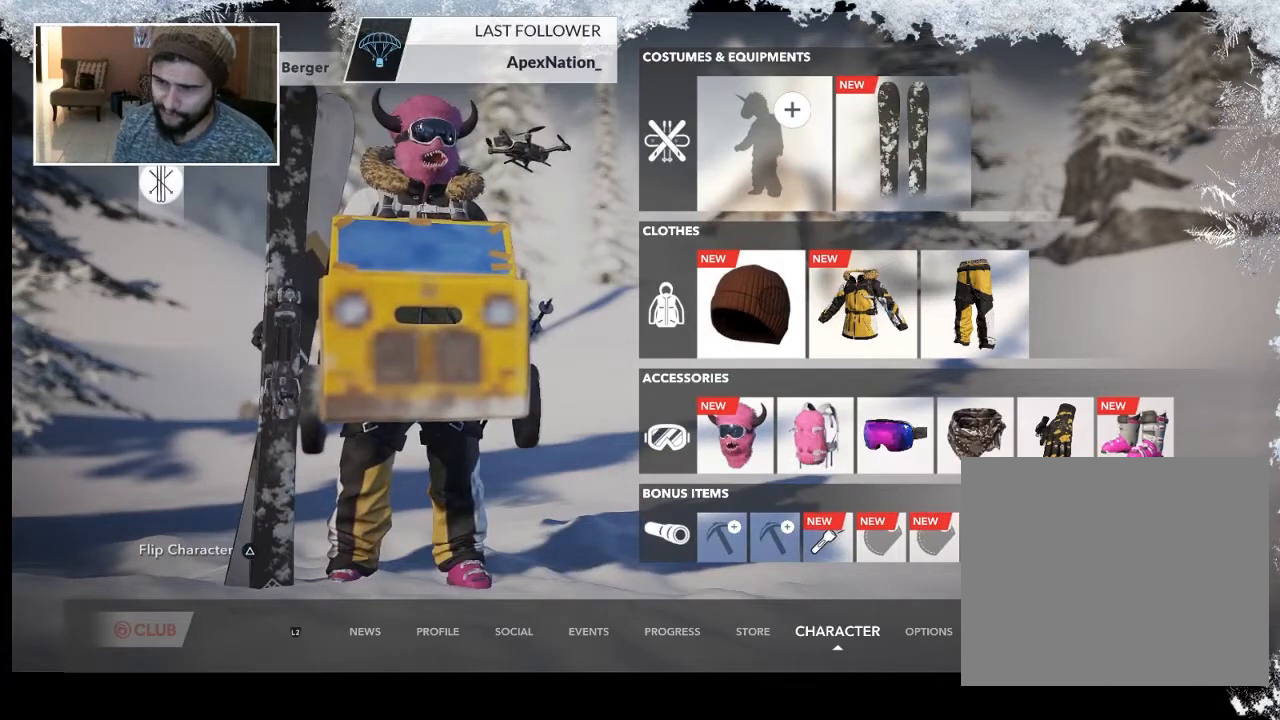
{"buttons": [], "left_stick": "center", "right_stick": "center", "events": []}
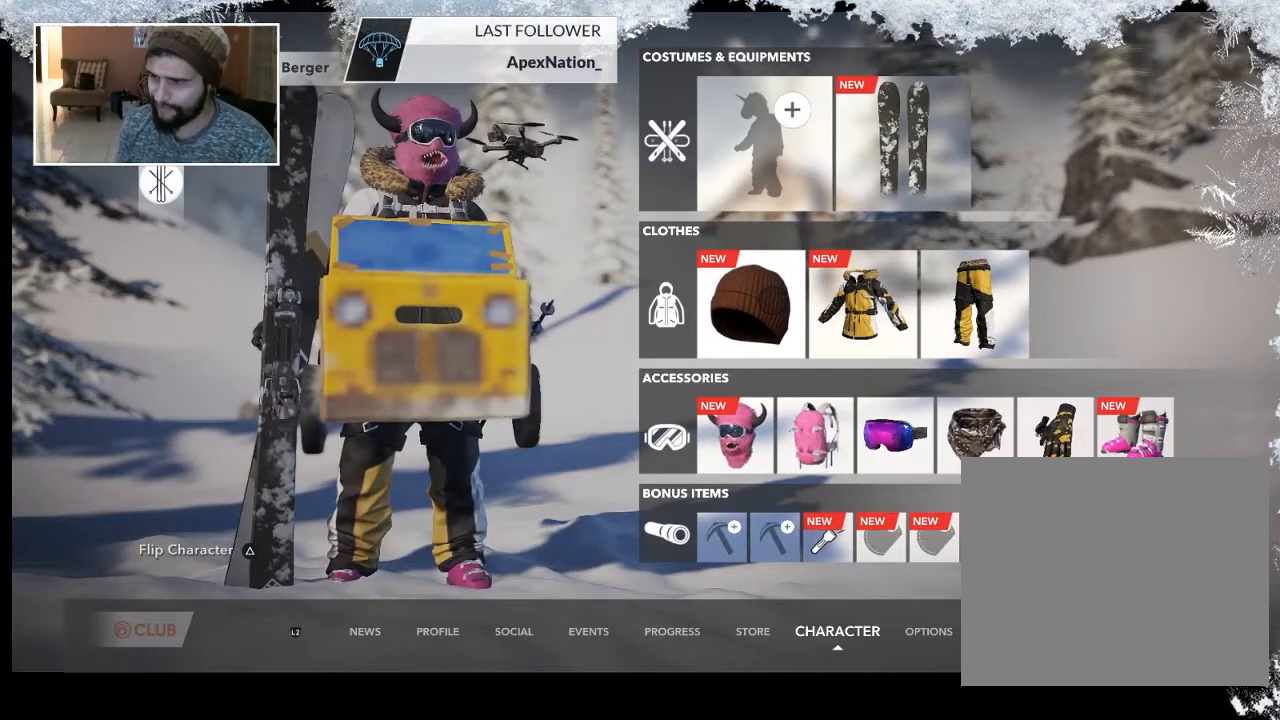
{"buttons": [], "left_stick": "down", "right_stick": "center", "events": [[133, "left_stick", "down"]]}
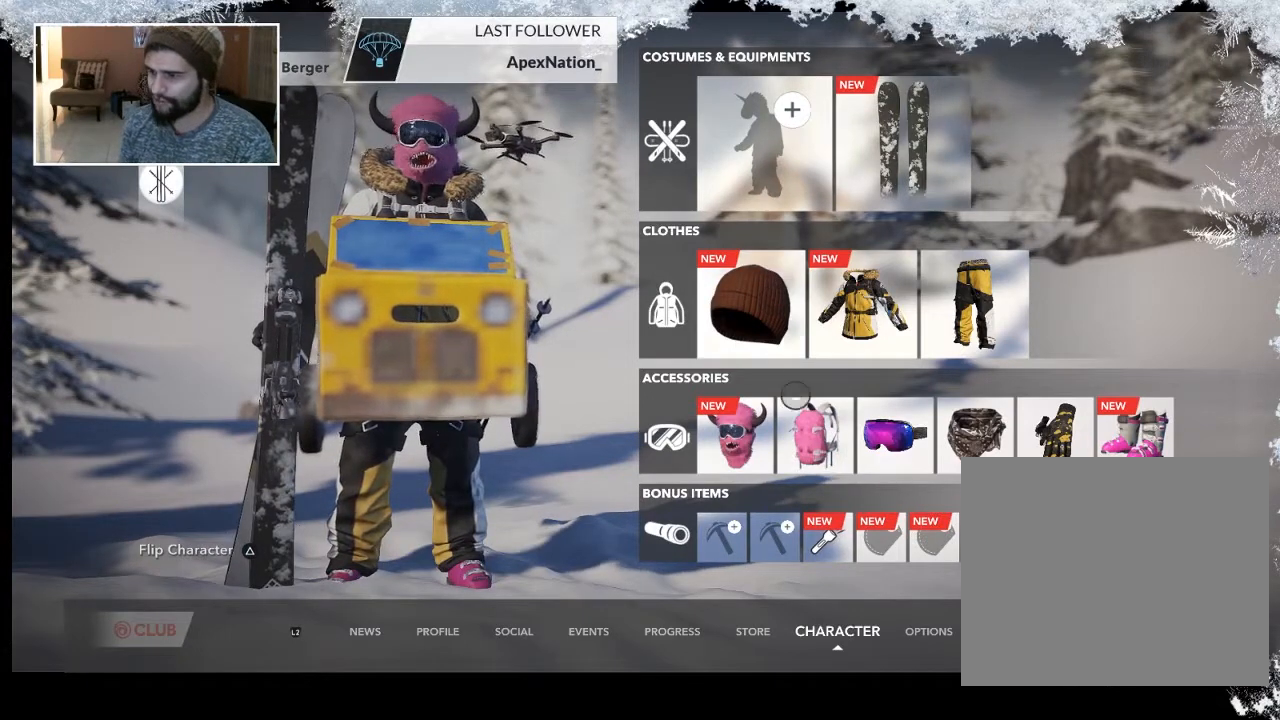
{"buttons": [], "left_stick": "up-right", "right_stick": "center", "events": [[100, "left_stick", "down-right"], [200, "left_stick", "right"], [467, "left_stick", "up-right"]]}
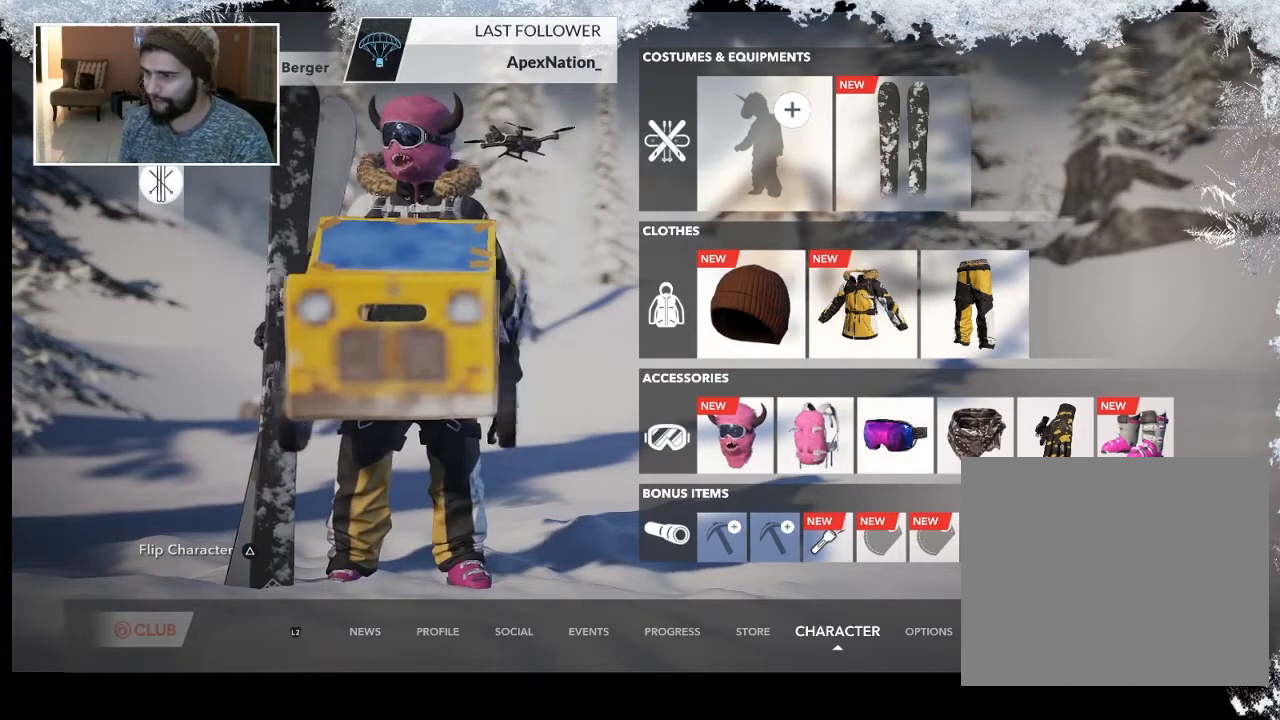
{"buttons": [], "left_stick": "up-left", "right_stick": "center", "events": [[300, "left_stick", "up-left"]]}
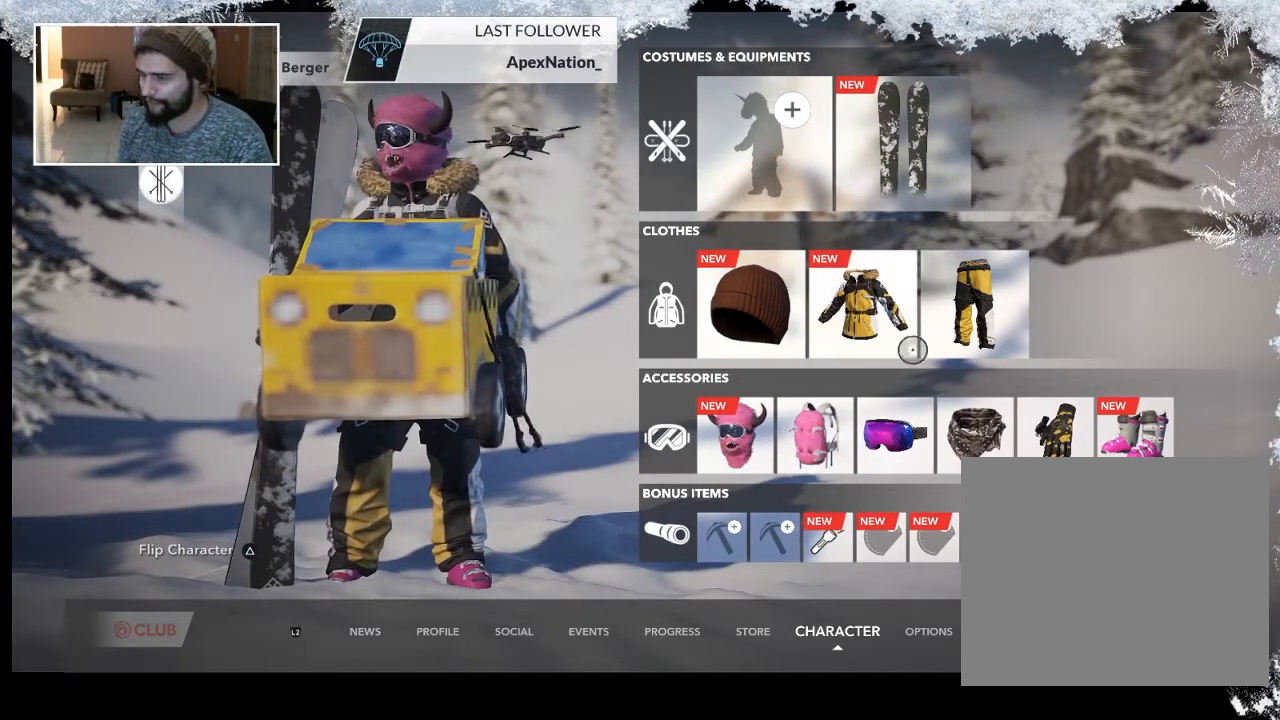
{"buttons": [], "left_stick": "right", "right_stick": "center", "events": [[200, "left_stick", "center"], [400, "left_stick", "right"]]}
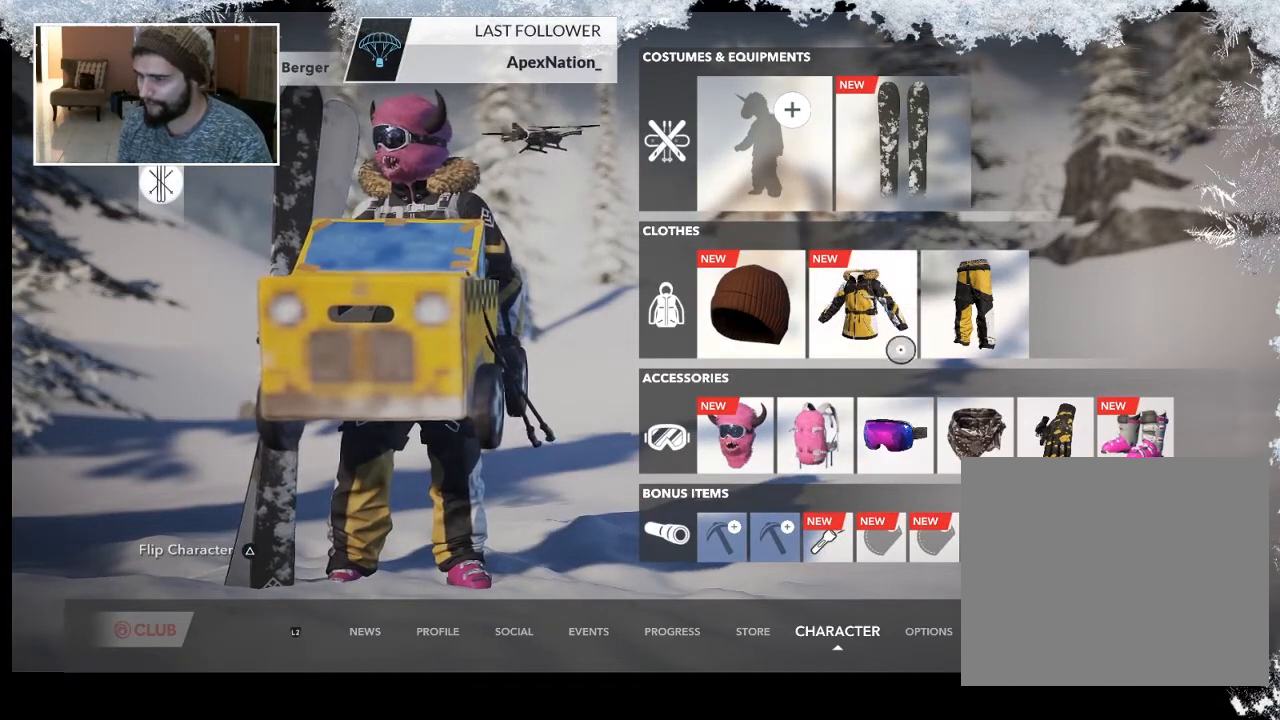
{"buttons": [], "left_stick": "down-left", "right_stick": "center", "events": [[100, "left_stick", "down-right"], [300, "left_stick", "down"], [400, "left_stick", "down-left"]]}
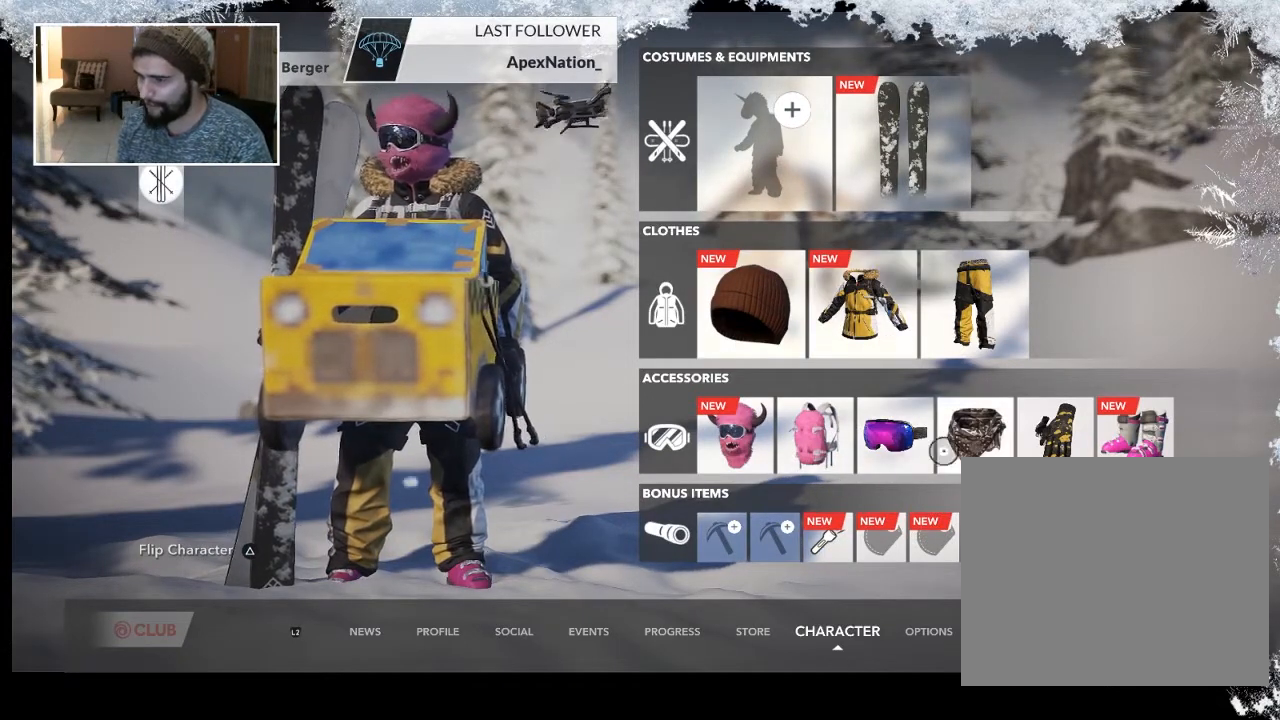
{"buttons": [], "left_stick": "left", "right_stick": "center", "events": [[400, "left_stick", "left"]]}